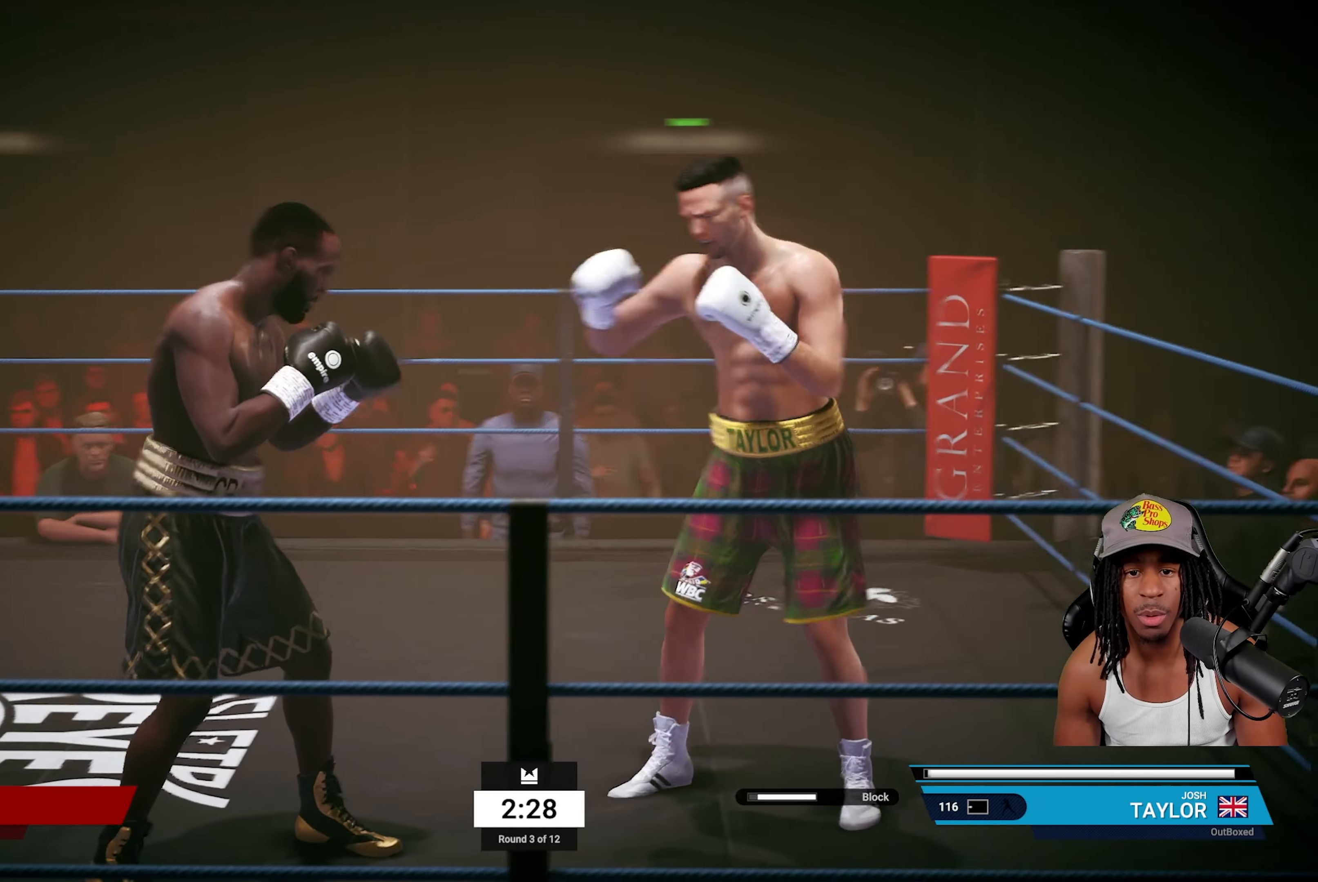
Gameplay with a controller (PlayStation layout); each line is a JSON object with the inputs held at the frame after it. "events" lists button and stick changes between this image and that frame as [ms after this image, input, new state], when the widget could be followed in between.
{"buttons": ["R2"], "left_stick": "up", "right_stick": "center", "events": [[33, "TRIANGLE", "up"], [100, "R2", "down"], [150, "left_stick", "up-left"], [367, "left_stick", "up"]]}
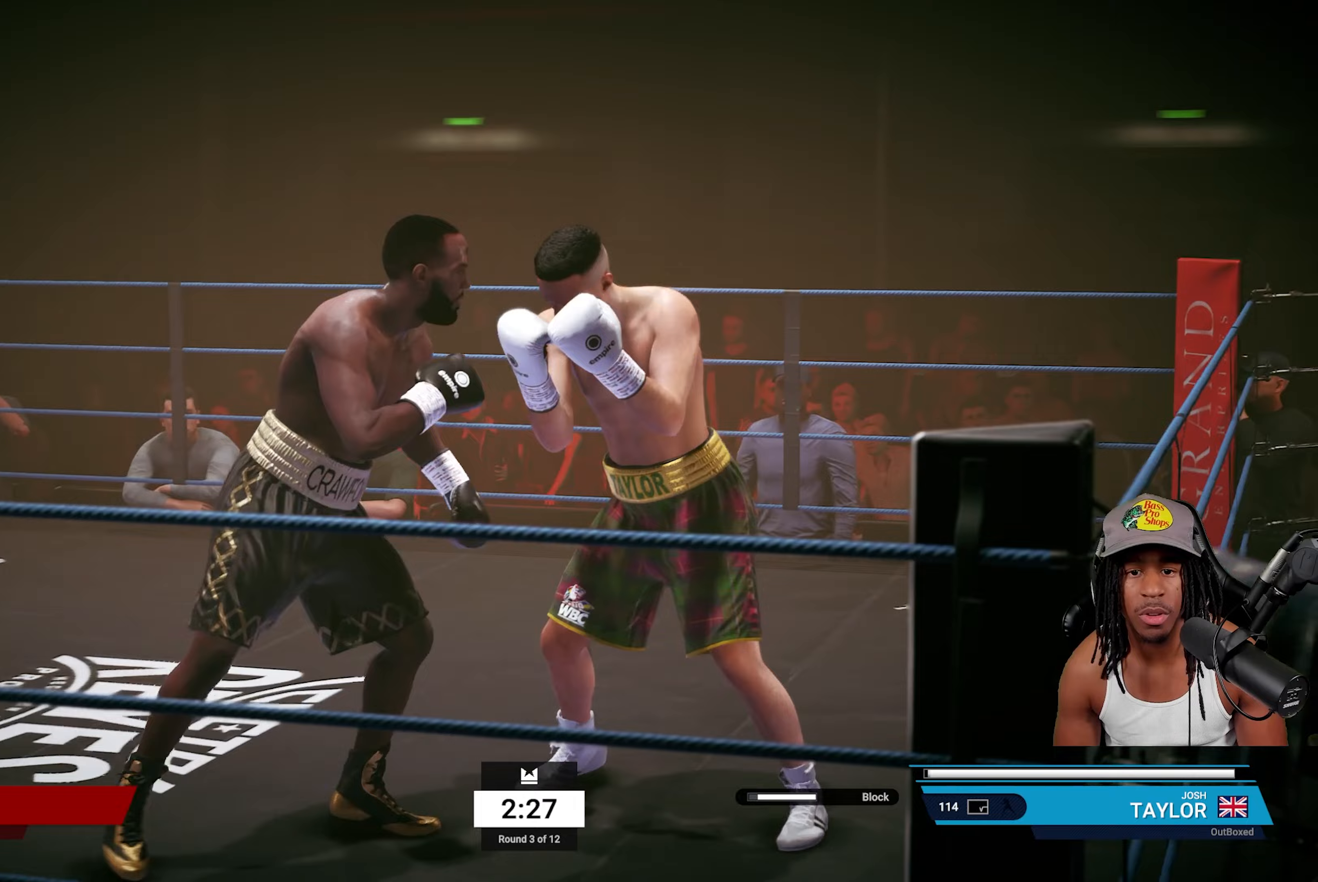
{"buttons": ["R2"], "left_stick": "right", "right_stick": "center", "events": [[150, "left_stick", "up-right"], [417, "left_stick", "right"]]}
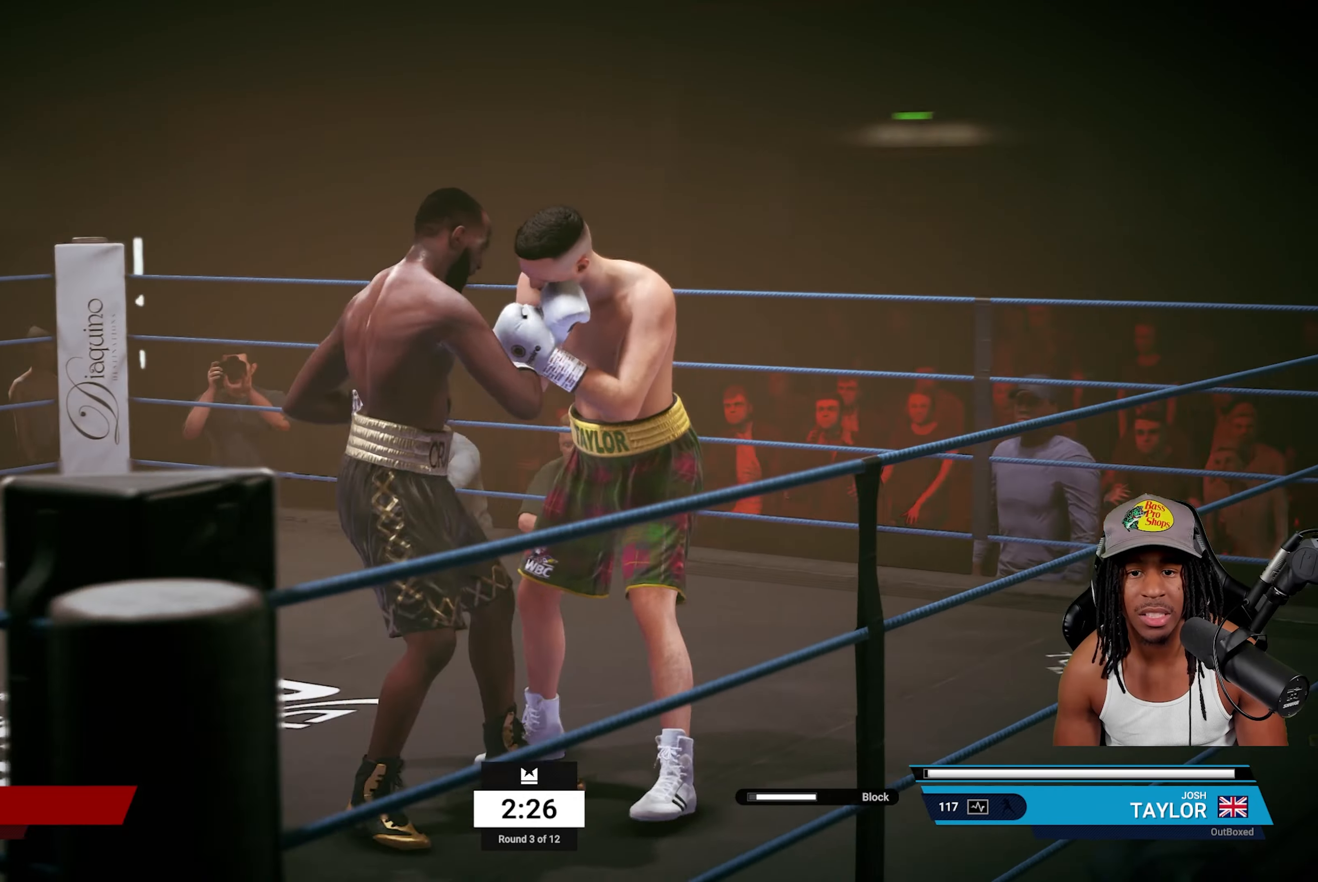
{"buttons": [], "left_stick": "center", "right_stick": "center", "events": [[300, "R2", "up"], [300, "left_stick", "center"], [317, "TRIANGLE", "down"], [500, "TRIANGLE", "up"]]}
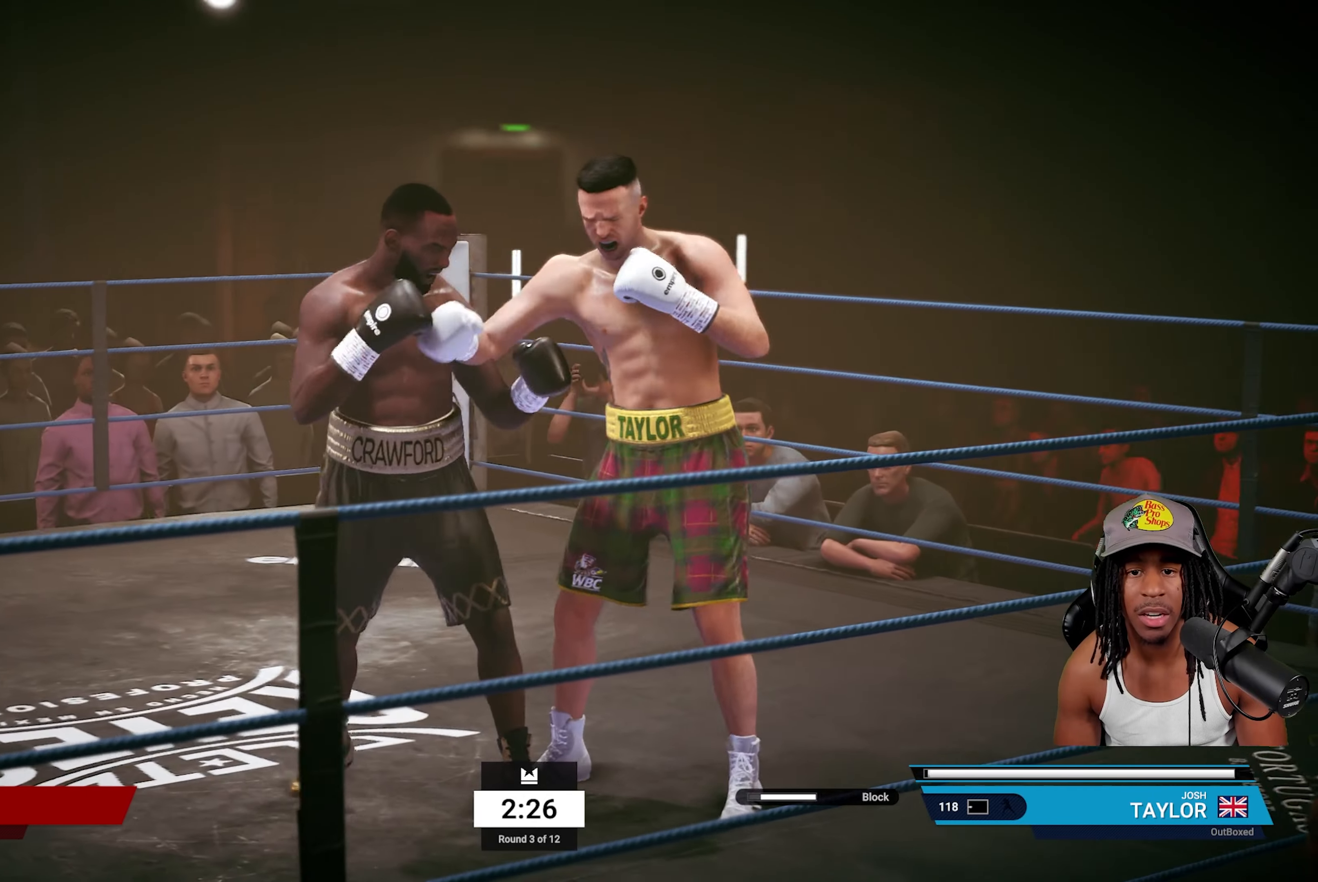
{"buttons": ["R2"], "left_stick": "down-right", "right_stick": "center", "events": [[33, "left_stick", "right"], [150, "R2", "down"], [500, "left_stick", "down-right"]]}
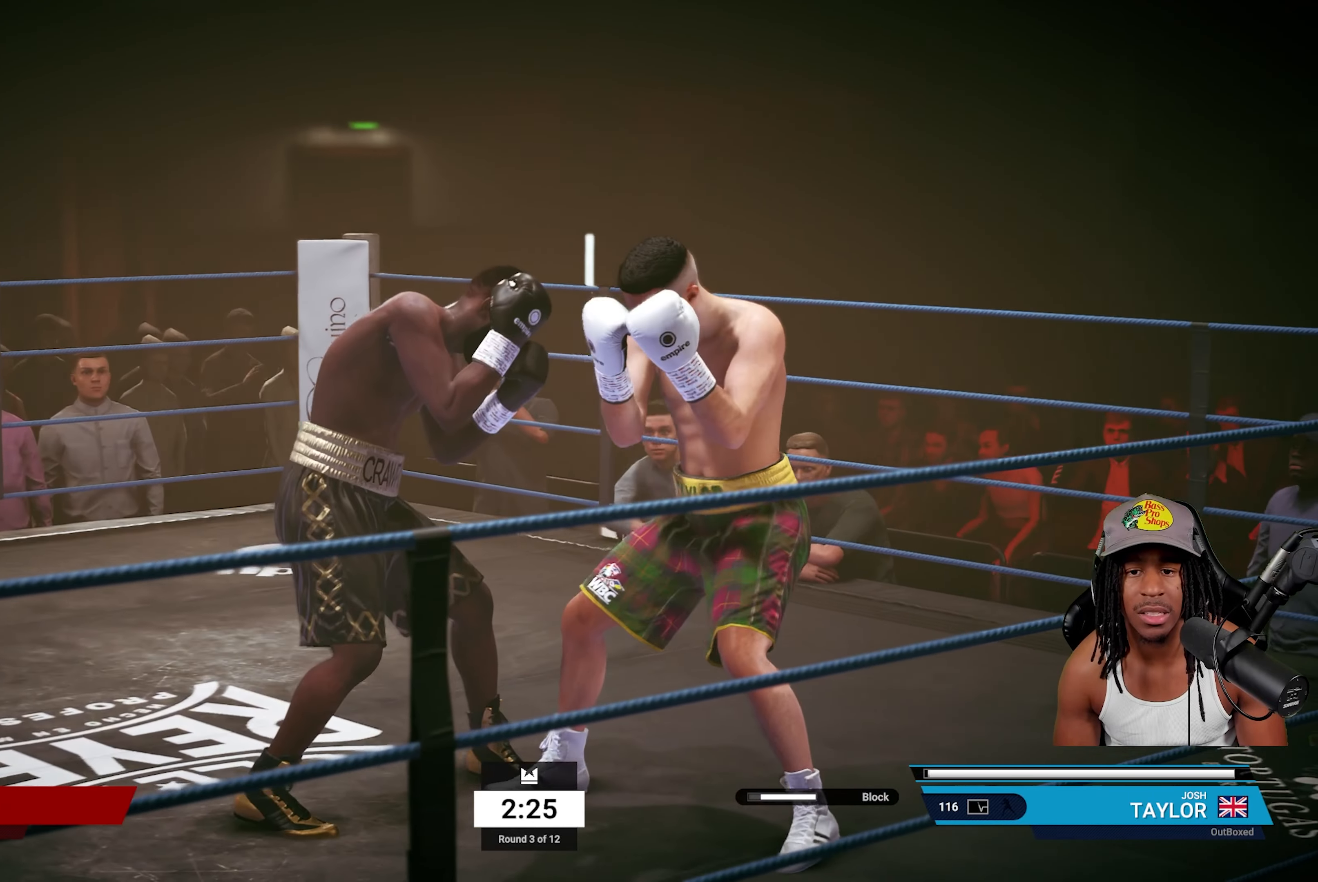
{"buttons": [], "left_stick": "up", "right_stick": "center", "events": [[217, "R2", "up"], [233, "left_stick", "center"], [300, "TRIANGLE", "down"], [433, "TRIANGLE", "up"], [483, "left_stick", "up"]]}
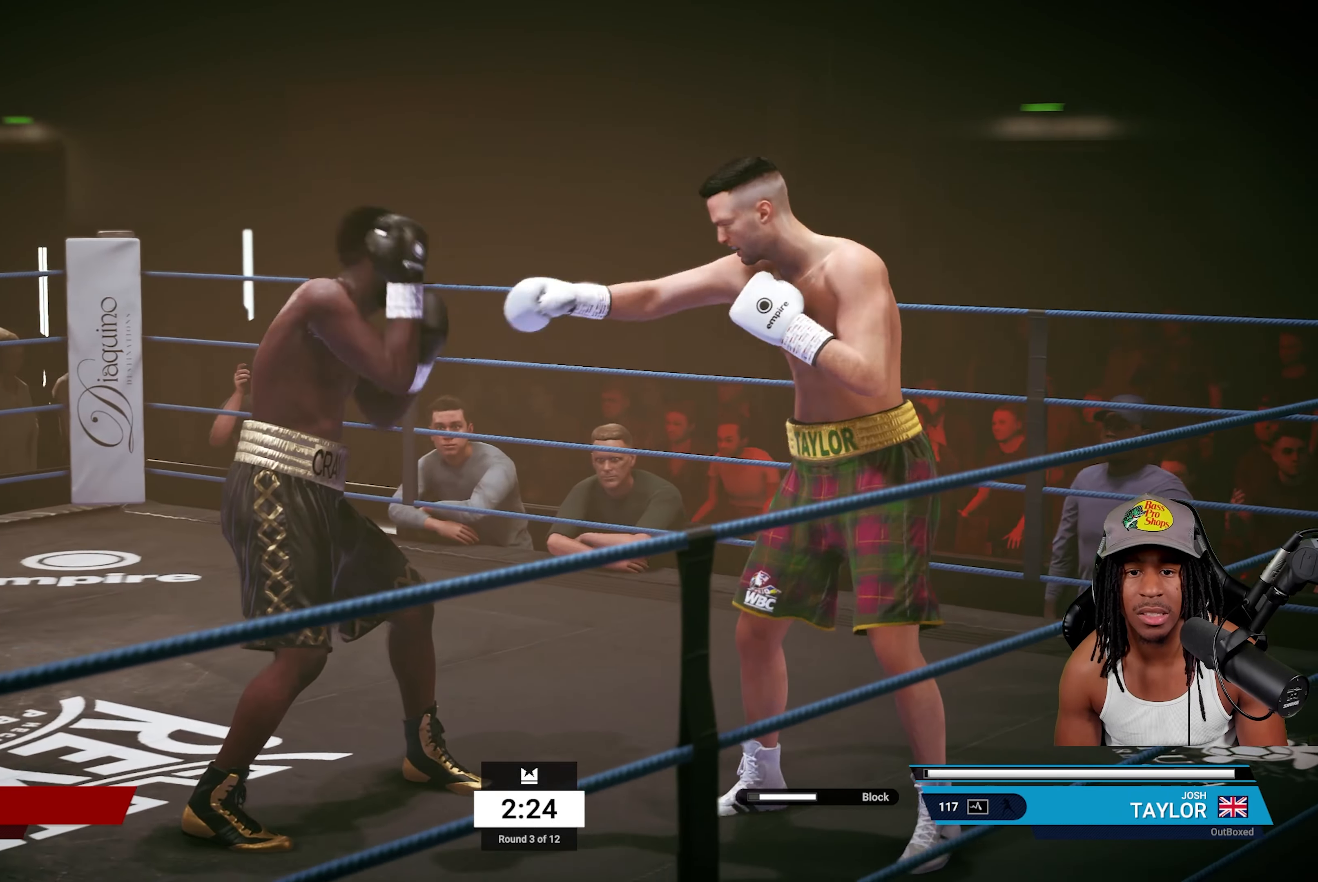
{"buttons": [], "left_stick": "up-left", "right_stick": "center", "events": [[217, "R2", "down"], [467, "R2", "up"], [483, "left_stick", "up-left"]]}
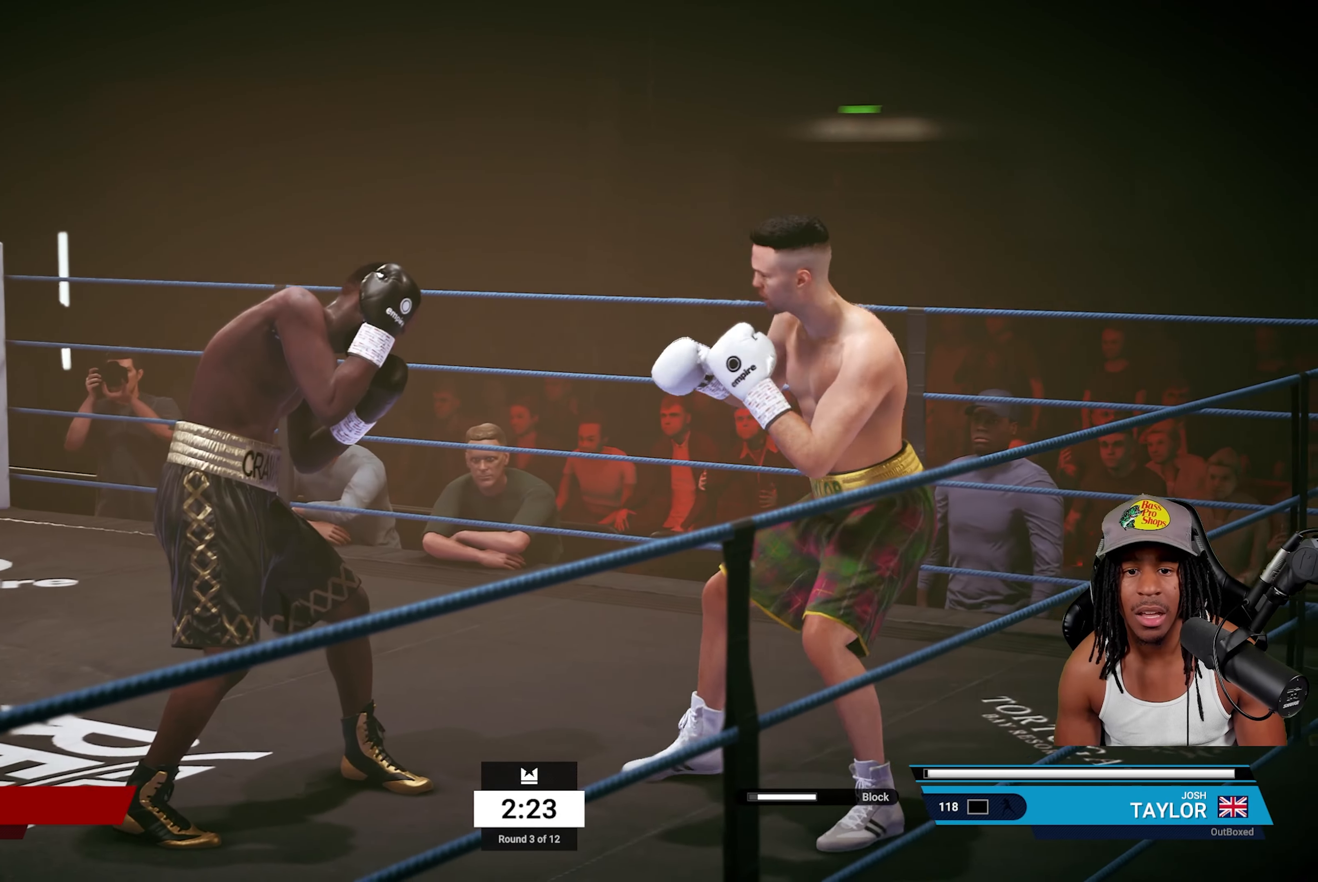
{"buttons": [], "left_stick": "up-left", "right_stick": "center", "events": []}
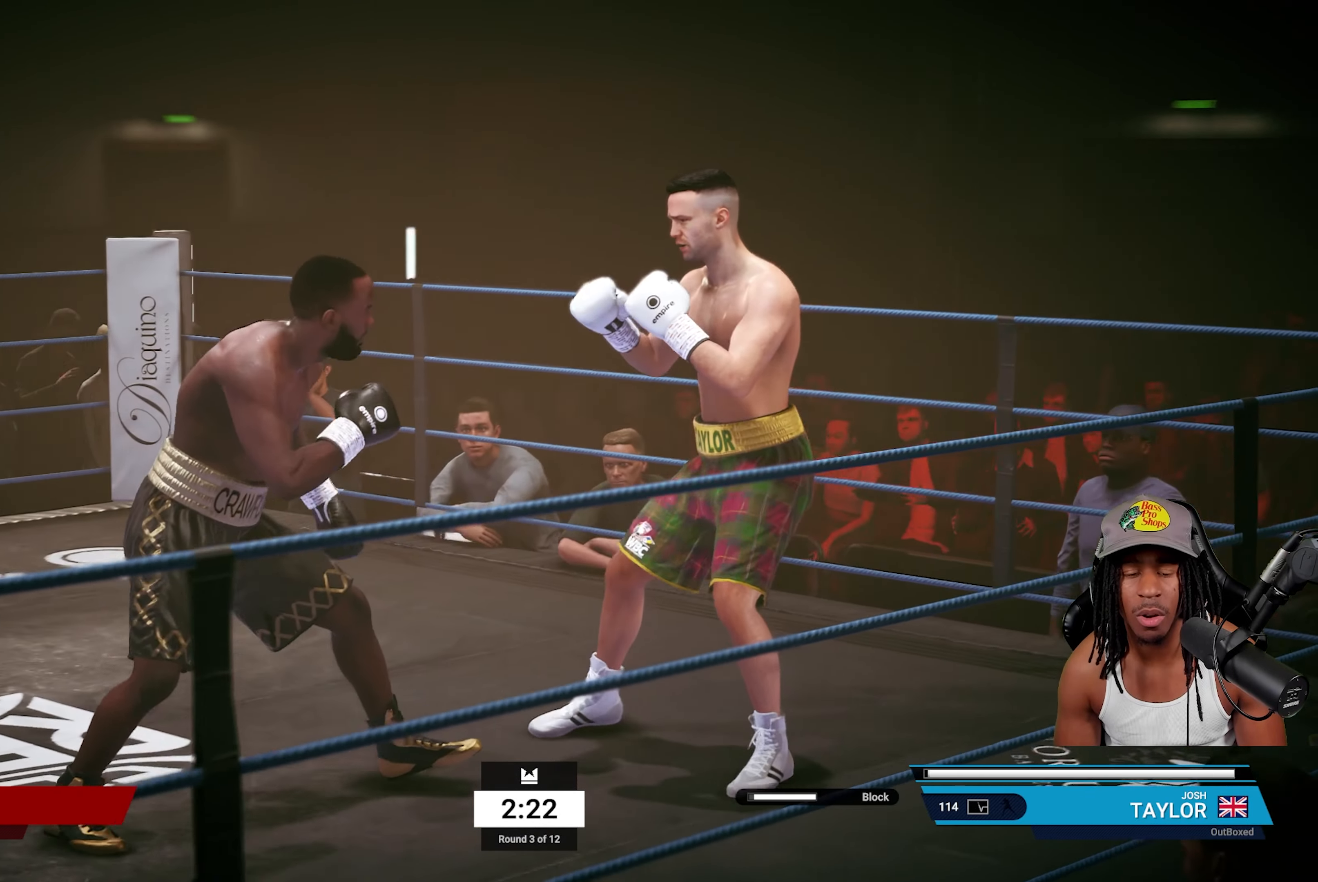
{"buttons": ["R2"], "left_stick": "right", "right_stick": "center", "events": [[83, "left_stick", "up"], [133, "R2", "down"], [317, "left_stick", "up-right"], [417, "left_stick", "right"]]}
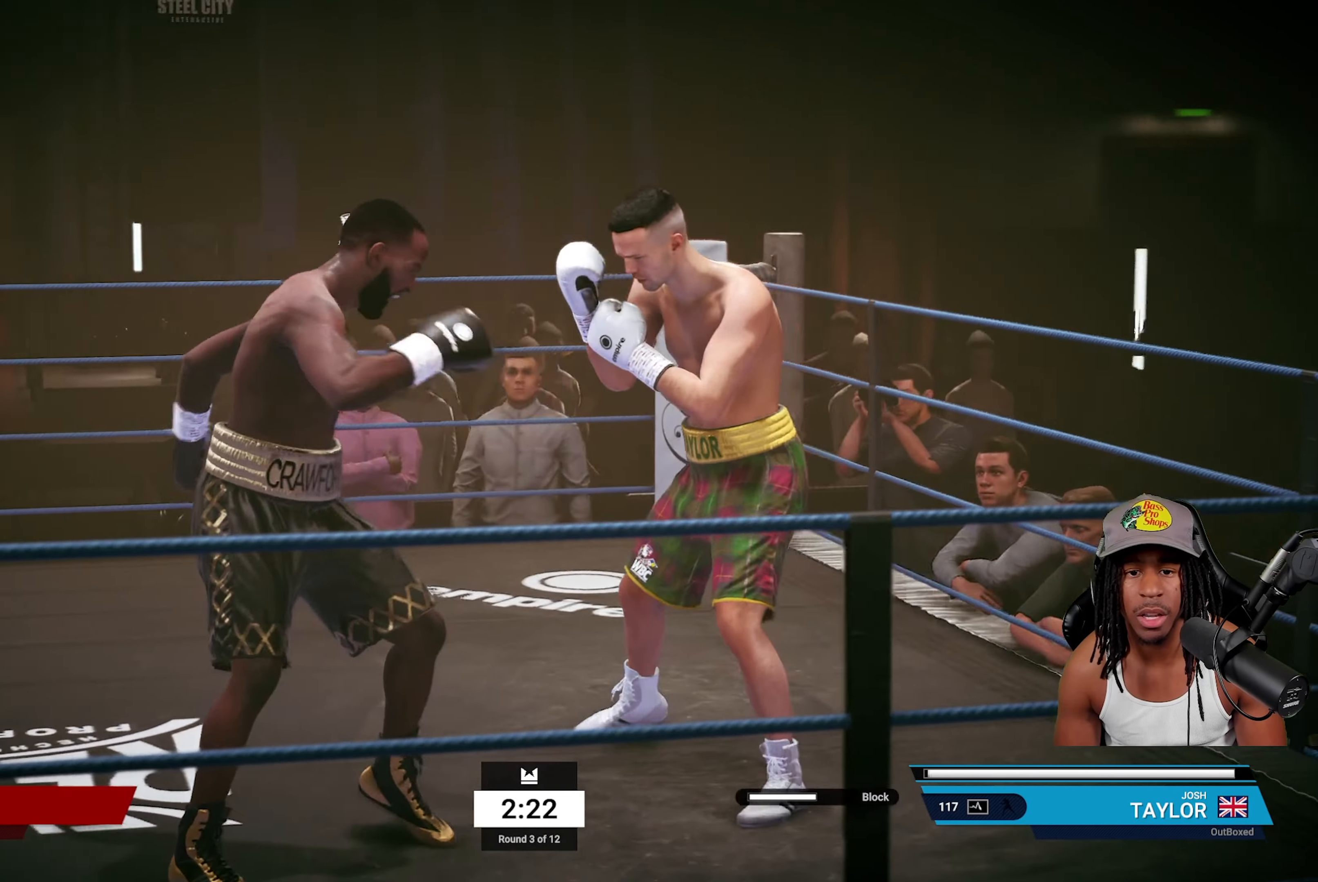
{"buttons": [], "left_stick": "down-left", "right_stick": "center", "events": [[117, "left_stick", "center"], [150, "R2", "up"], [167, "SQUARE", "down"], [183, "left_stick", "left"], [233, "SQUARE", "up"], [250, "left_stick", "down-left"]]}
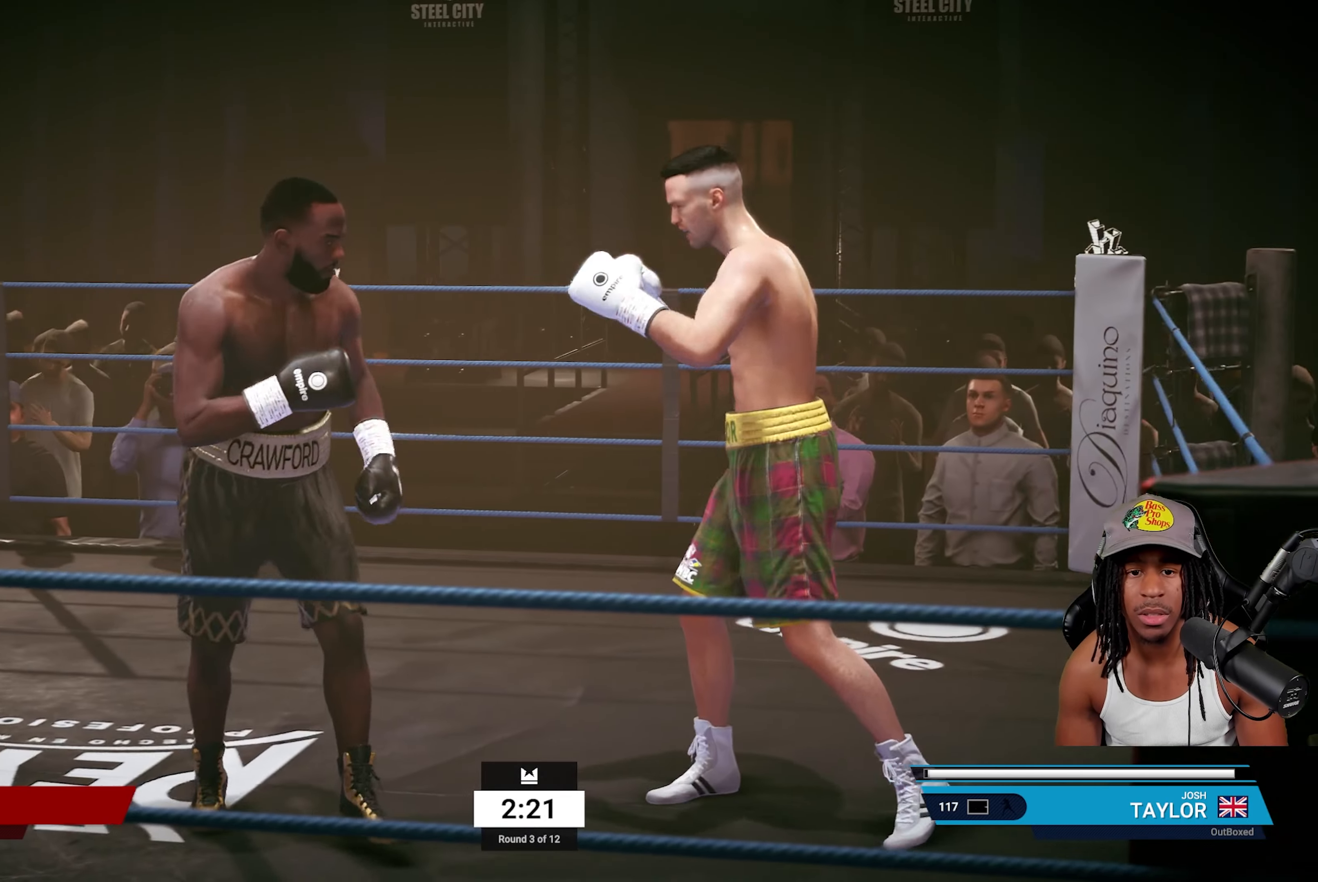
{"buttons": ["R2"], "left_stick": "down", "right_stick": "center", "events": [[50, "left_stick", "center"], [117, "left_stick", "down"], [367, "R2", "down"]]}
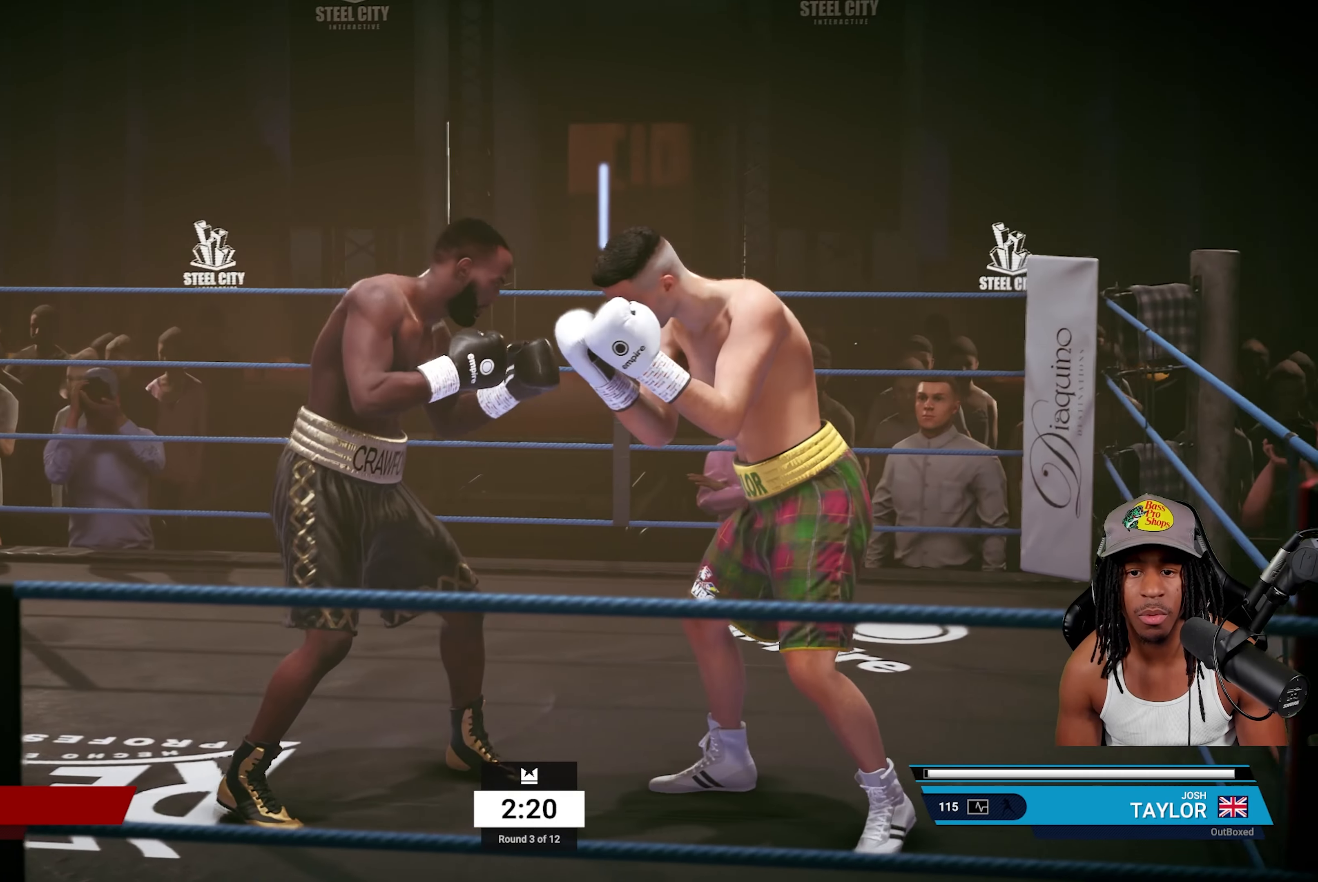
{"buttons": ["R2"], "left_stick": "down", "right_stick": "center", "events": []}
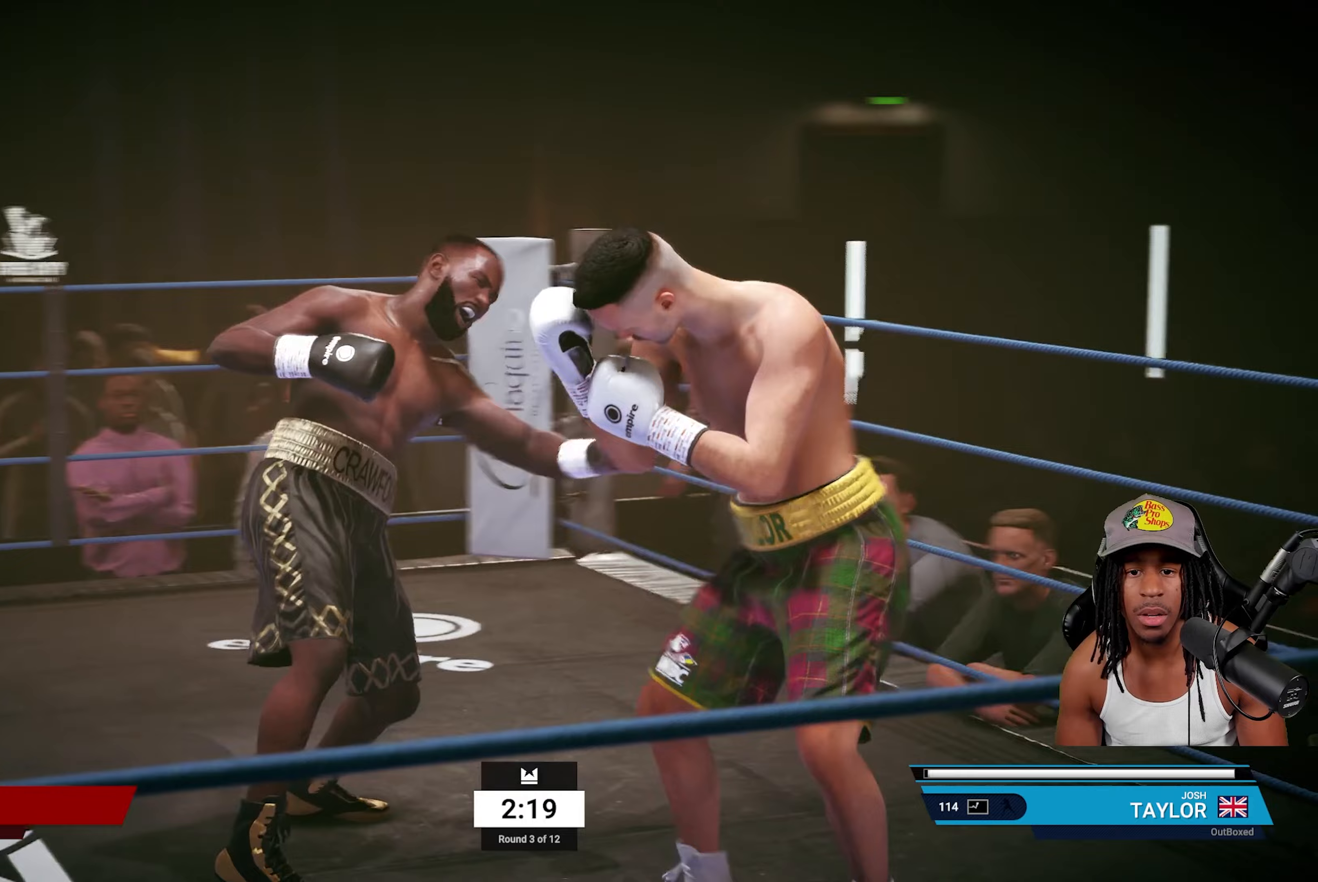
{"buttons": [], "left_stick": "left", "right_stick": "center", "events": [[150, "left_stick", "left"], [167, "R2", "up"], [217, "SQUARE", "down"], [400, "SQUARE", "up"]]}
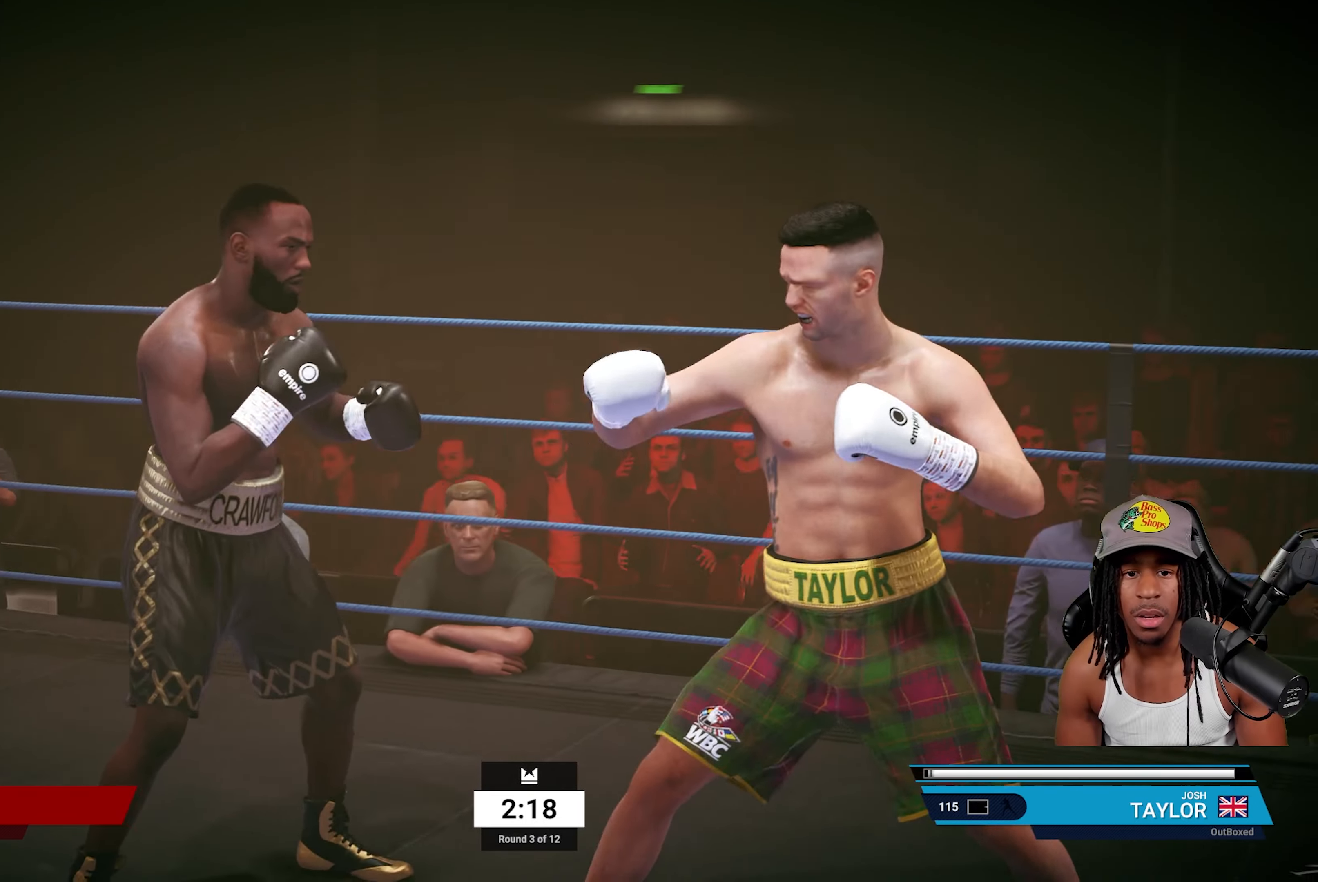
{"buttons": ["R2"], "left_stick": "right", "right_stick": "center", "events": [[100, "left_stick", "right"], [200, "R2", "down"]]}
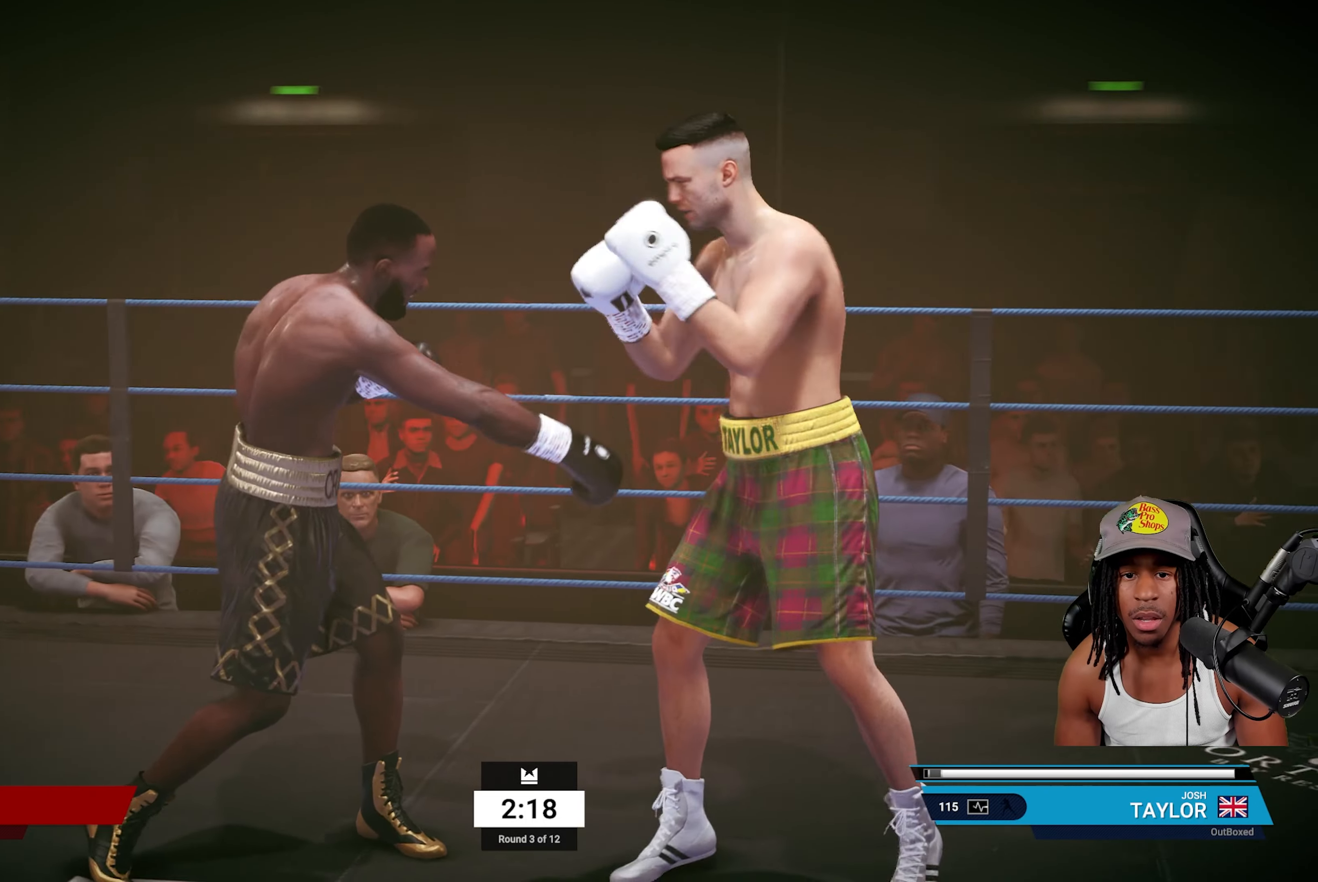
{"buttons": [], "left_stick": "right", "right_stick": "center", "events": [[117, "R2", "up"], [133, "left_stick", "down-left"], [183, "TRIANGLE", "down"], [350, "TRIANGLE", "up"], [467, "left_stick", "right"]]}
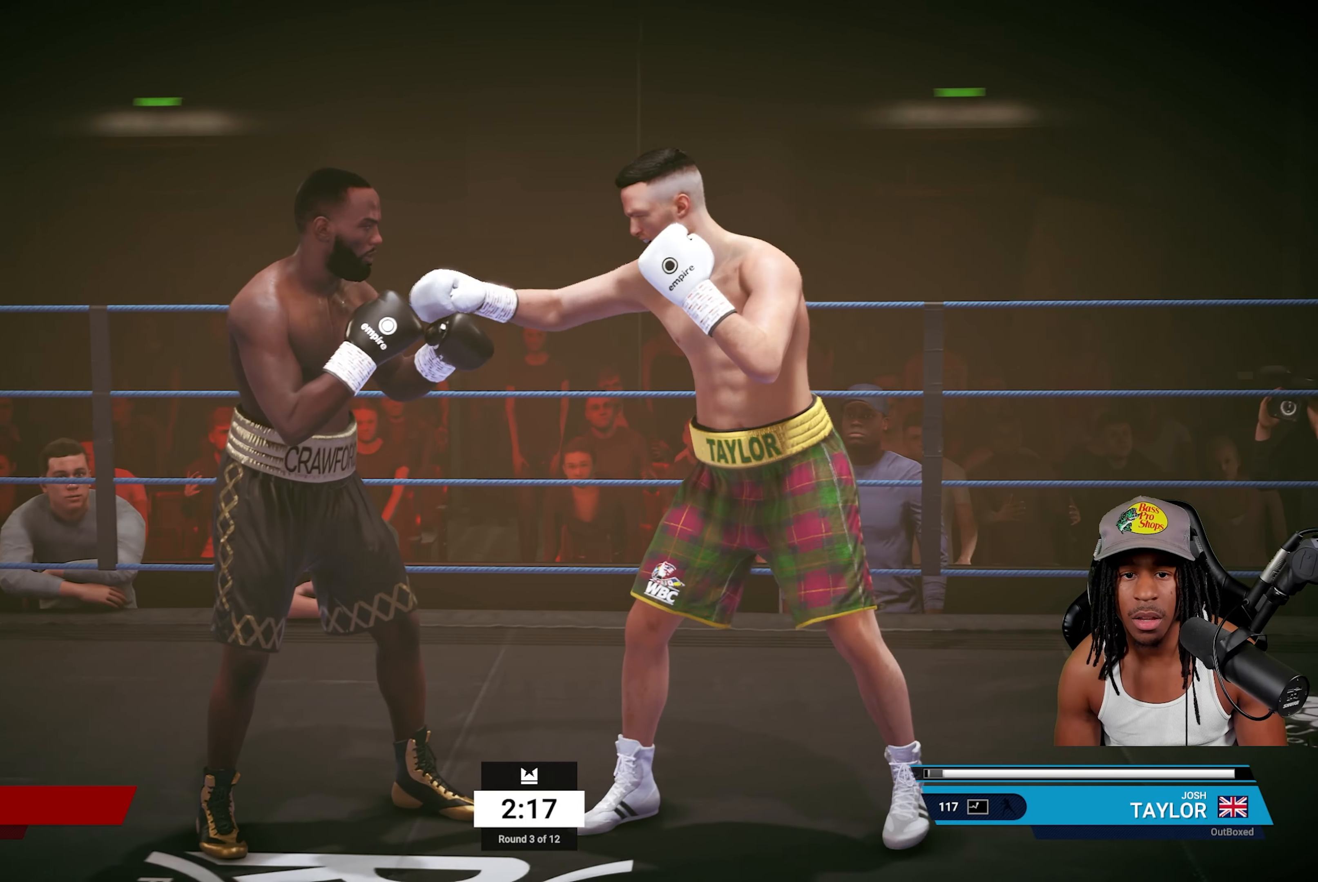
{"buttons": [], "left_stick": "right", "right_stick": "center", "events": [[83, "R2", "down"], [483, "R2", "up"]]}
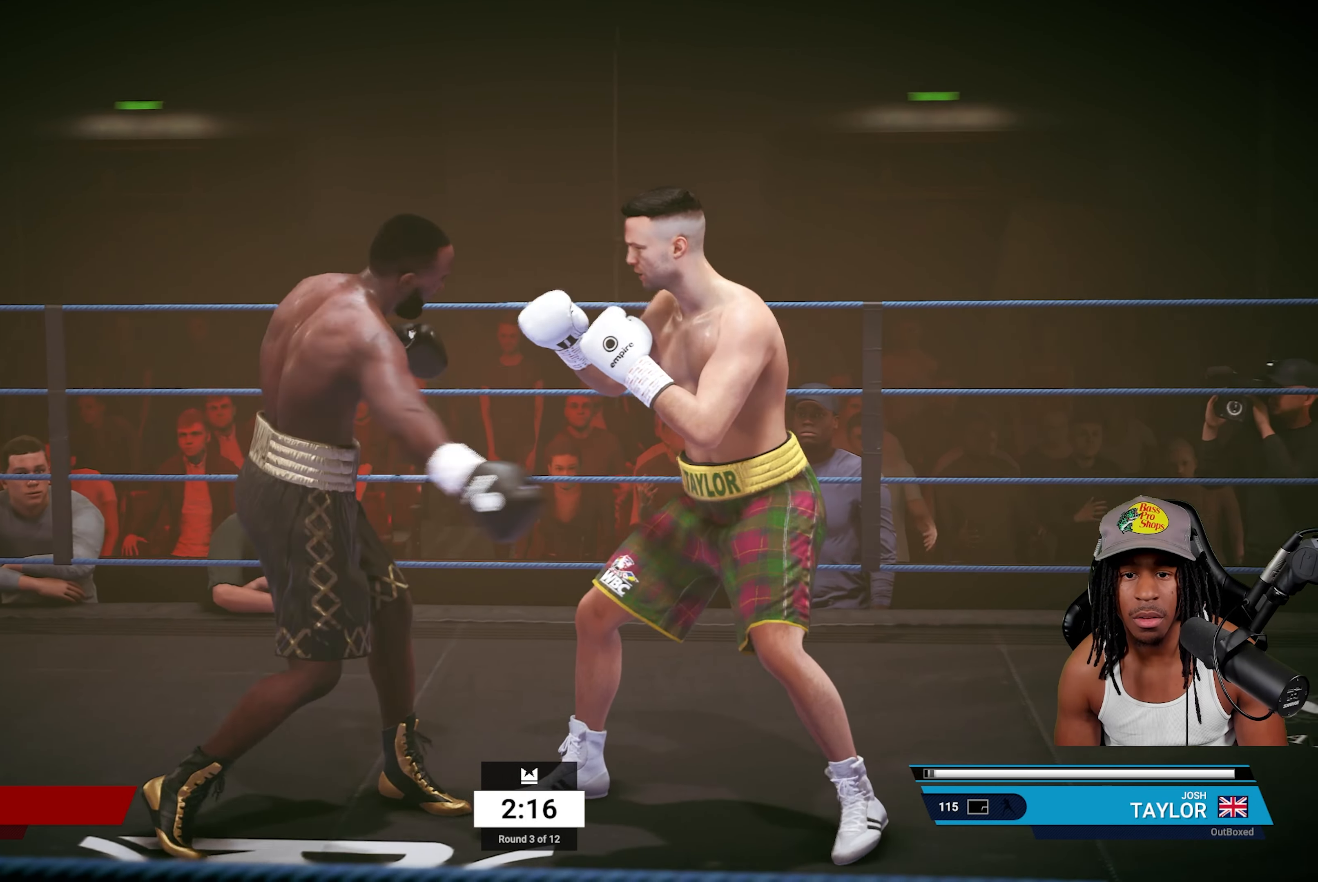
{"buttons": [], "left_stick": "down-left", "right_stick": "center", "events": [[83, "left_stick", "down-right"], [300, "left_stick", "down-left"]]}
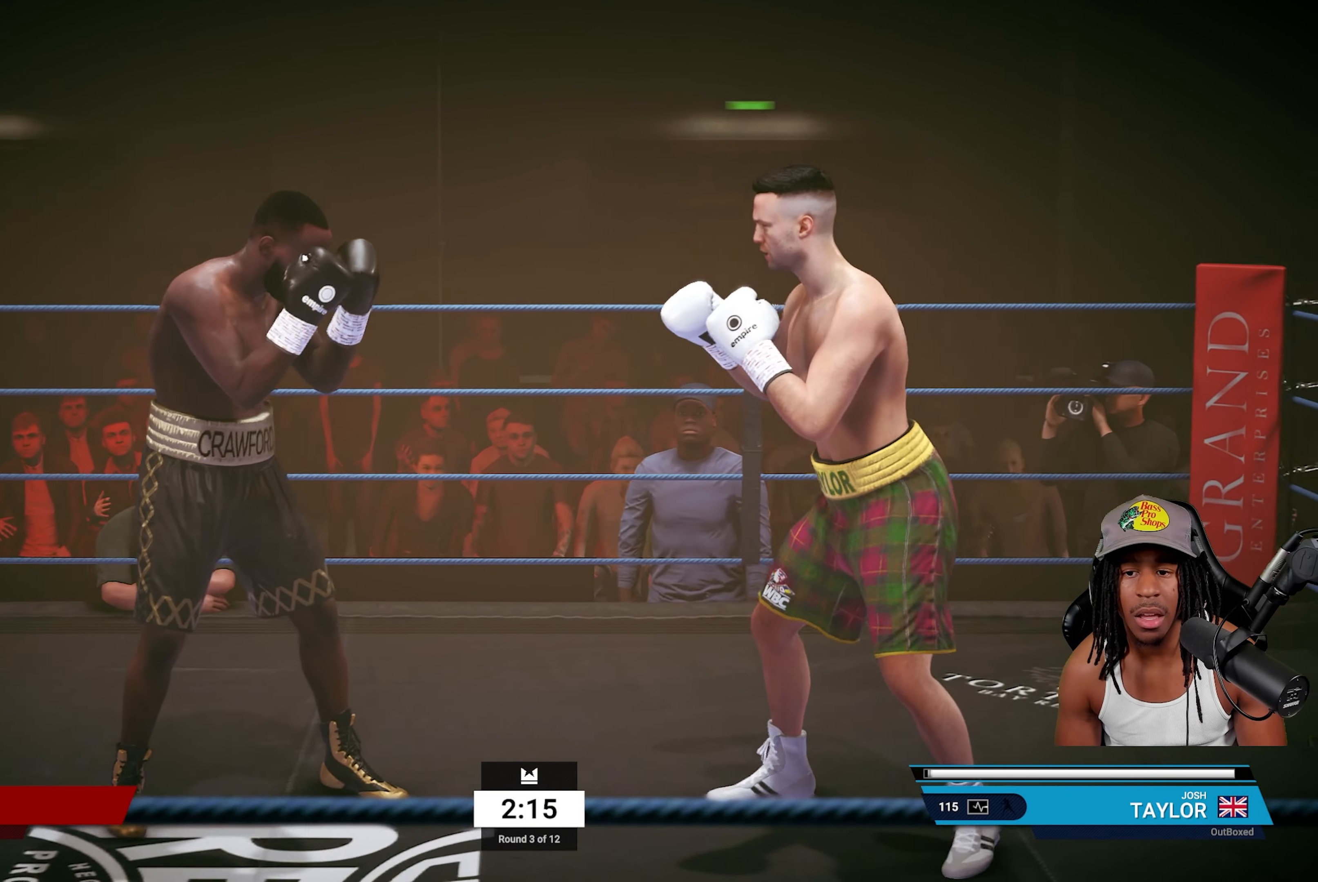
{"buttons": [], "left_stick": "down-left", "right_stick": "center", "events": []}
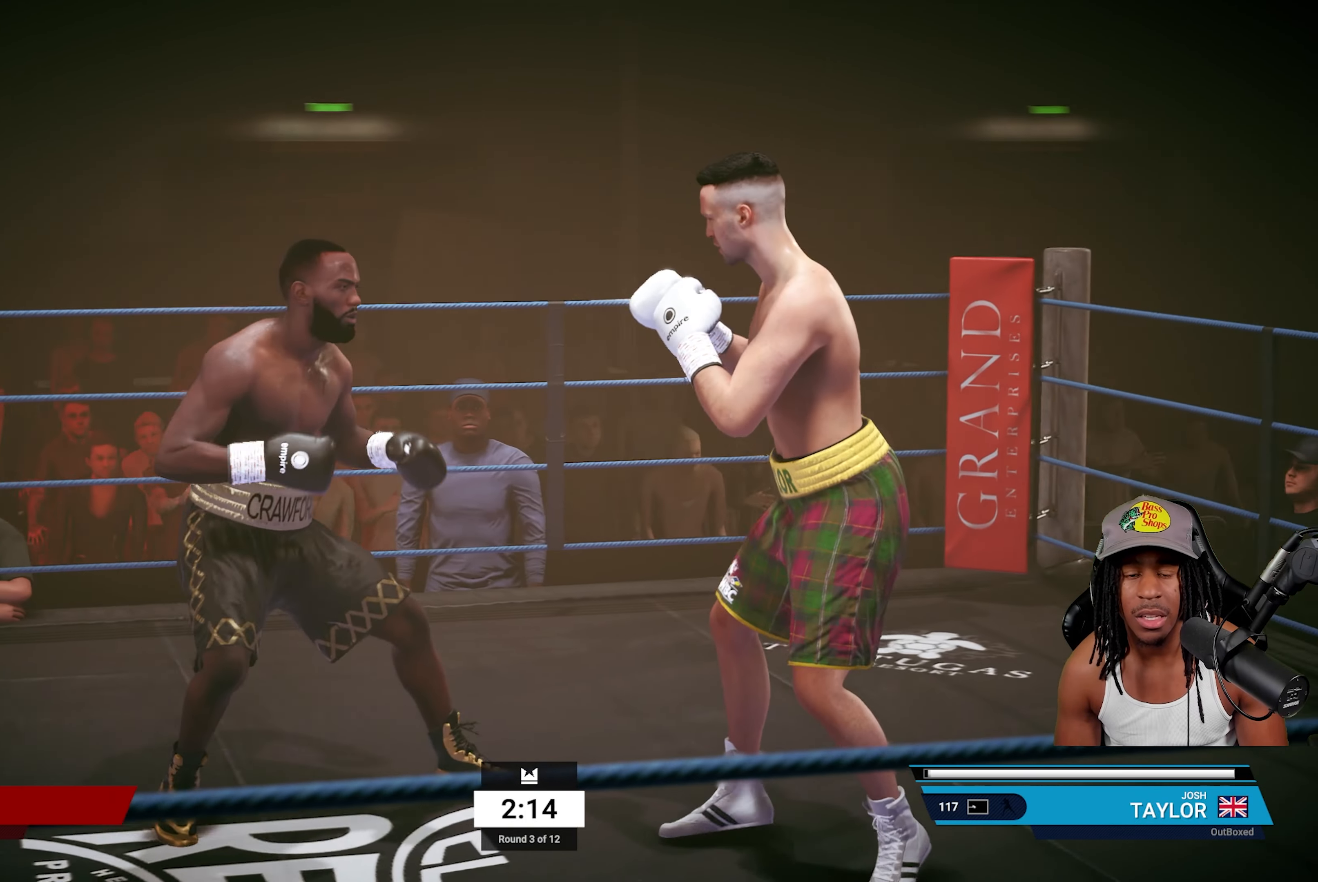
{"buttons": ["R2"], "left_stick": "center", "right_stick": "center", "events": [[83, "left_stick", "down-right"], [133, "R2", "down"], [500, "left_stick", "center"]]}
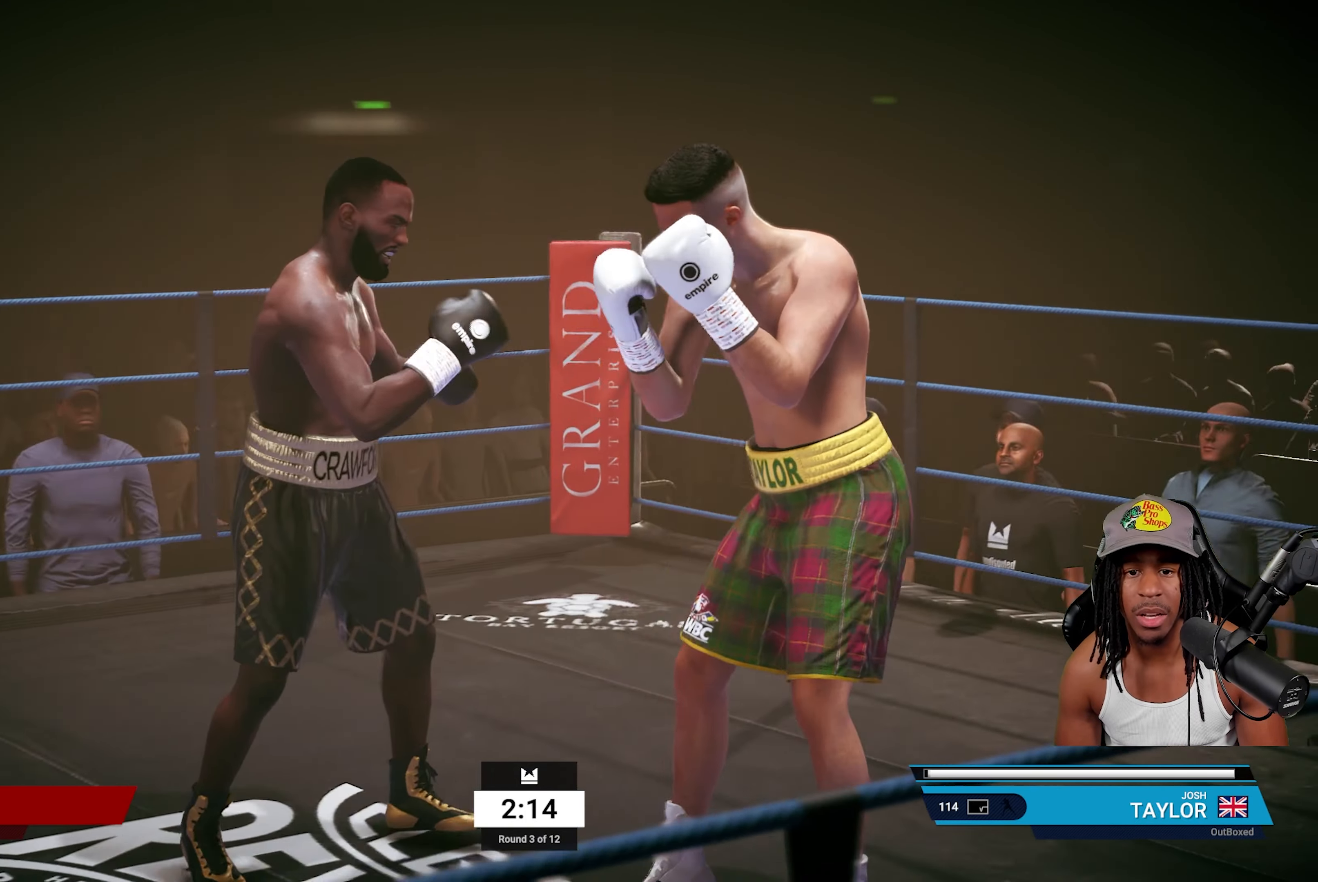
{"buttons": ["R2"], "left_stick": "left", "right_stick": "center", "events": [[17, "R2", "up"], [217, "TRIANGLE", "down"], [283, "left_stick", "left"], [317, "TRIANGLE", "up"], [367, "R2", "down"]]}
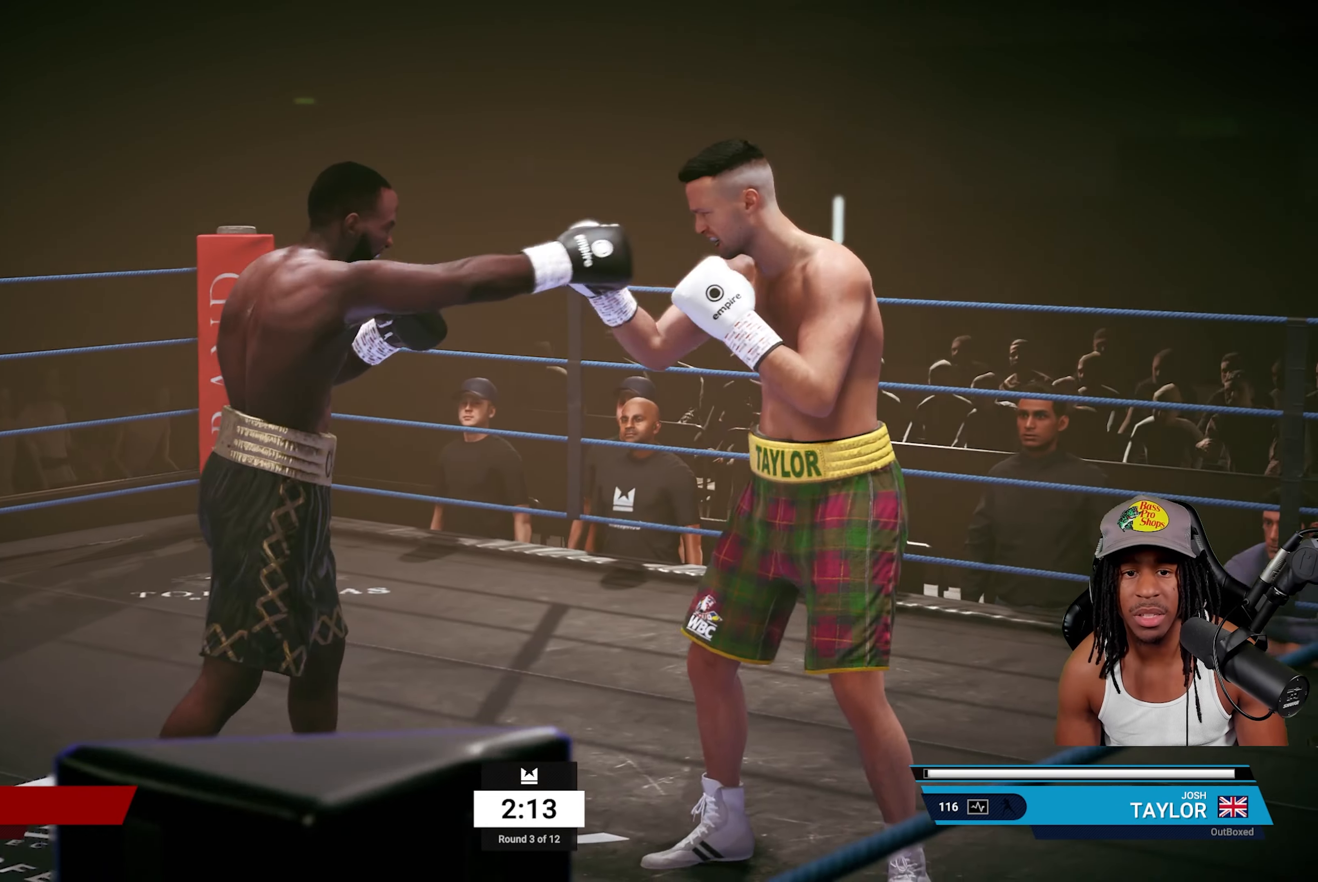
{"buttons": [], "left_stick": "up-left", "right_stick": "center", "events": [[50, "left_stick", "up"], [400, "R2", "up"], [483, "left_stick", "up-left"]]}
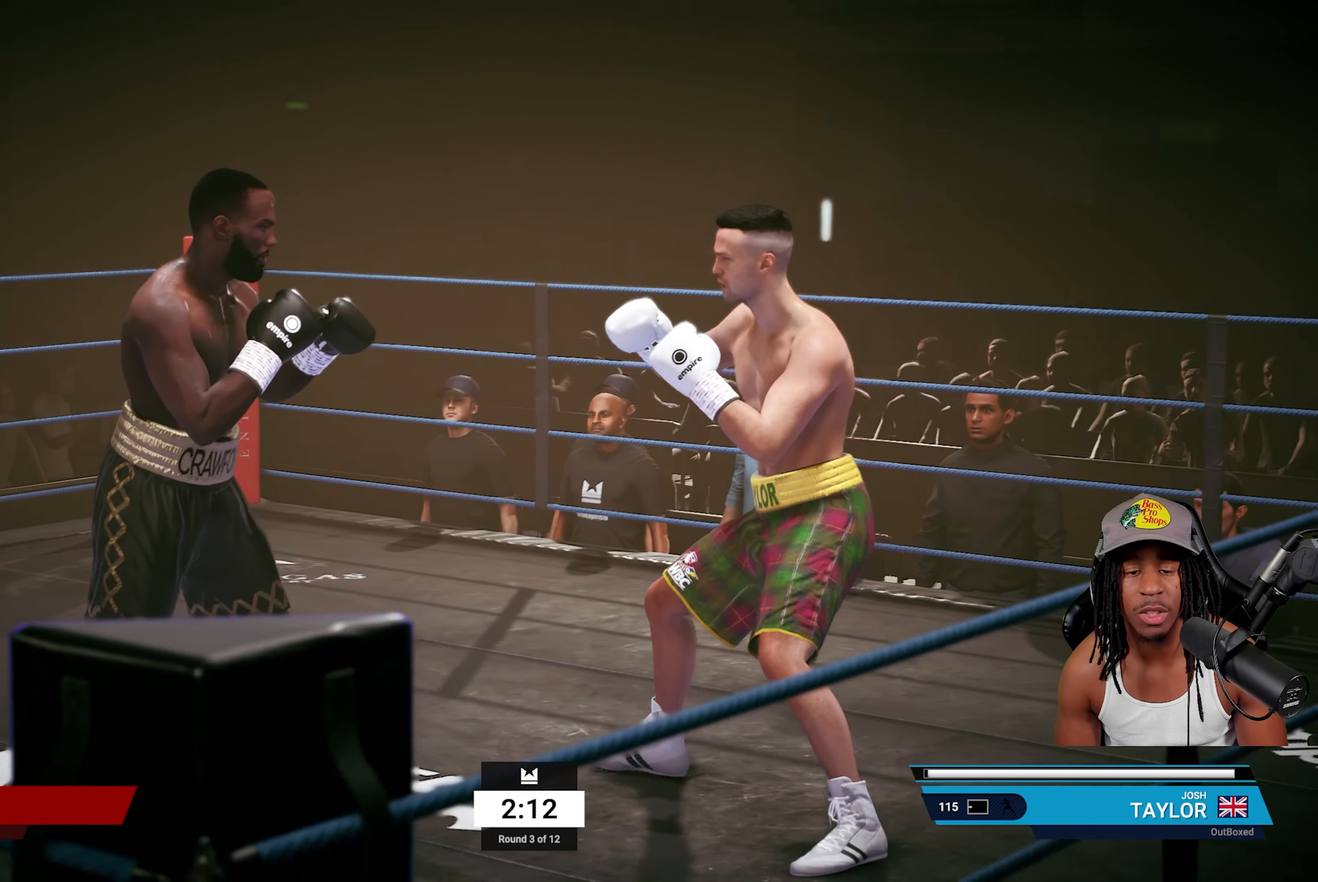
{"buttons": [], "left_stick": "up", "right_stick": "center", "events": [[467, "left_stick", "up"]]}
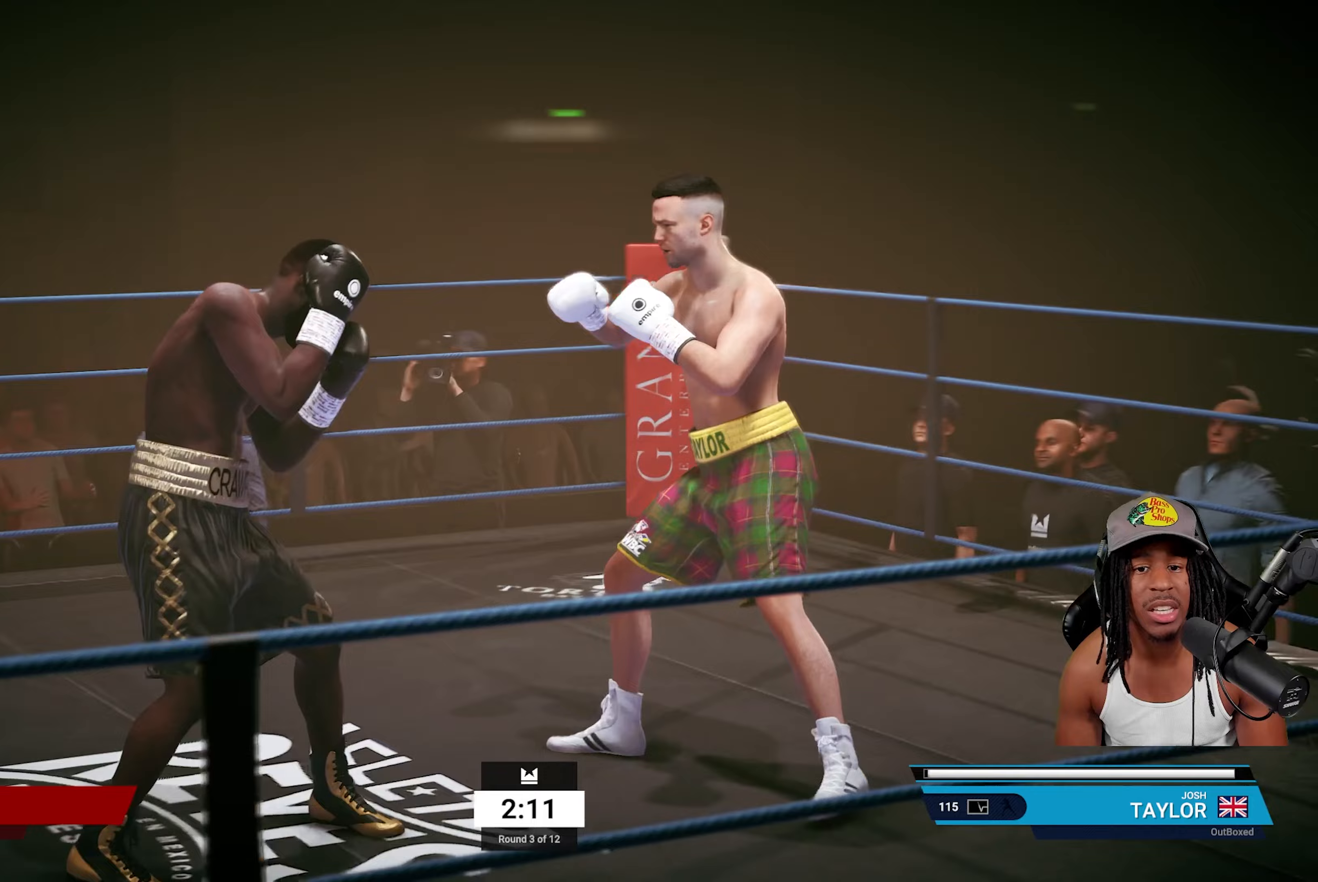
{"buttons": [], "left_stick": "left", "right_stick": "center", "events": [[17, "left_stick", "up-right"], [67, "R2", "down"], [317, "R2", "up"], [350, "left_stick", "left"]]}
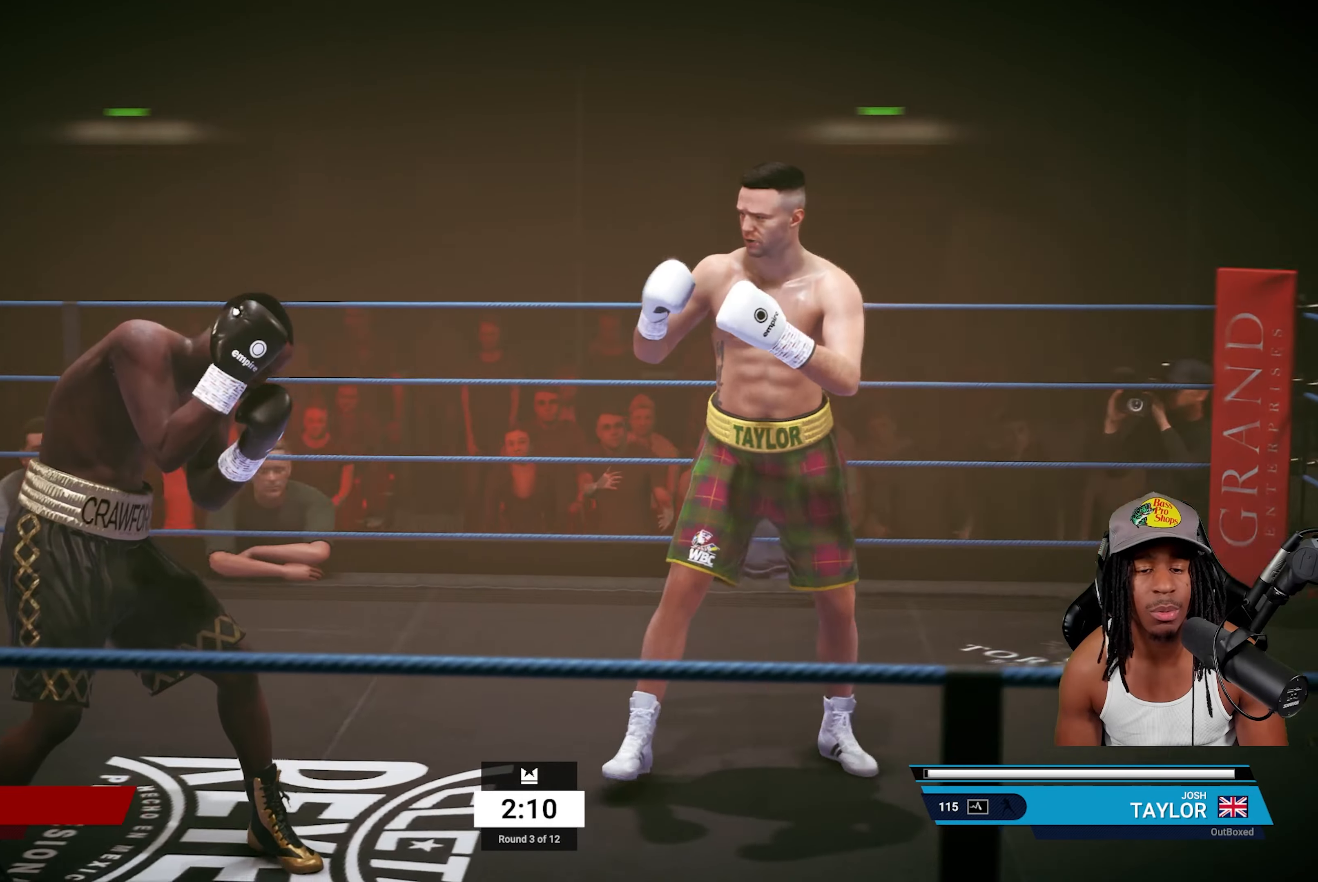
{"buttons": [], "left_stick": "right", "right_stick": "center", "events": [[233, "left_stick", "right"]]}
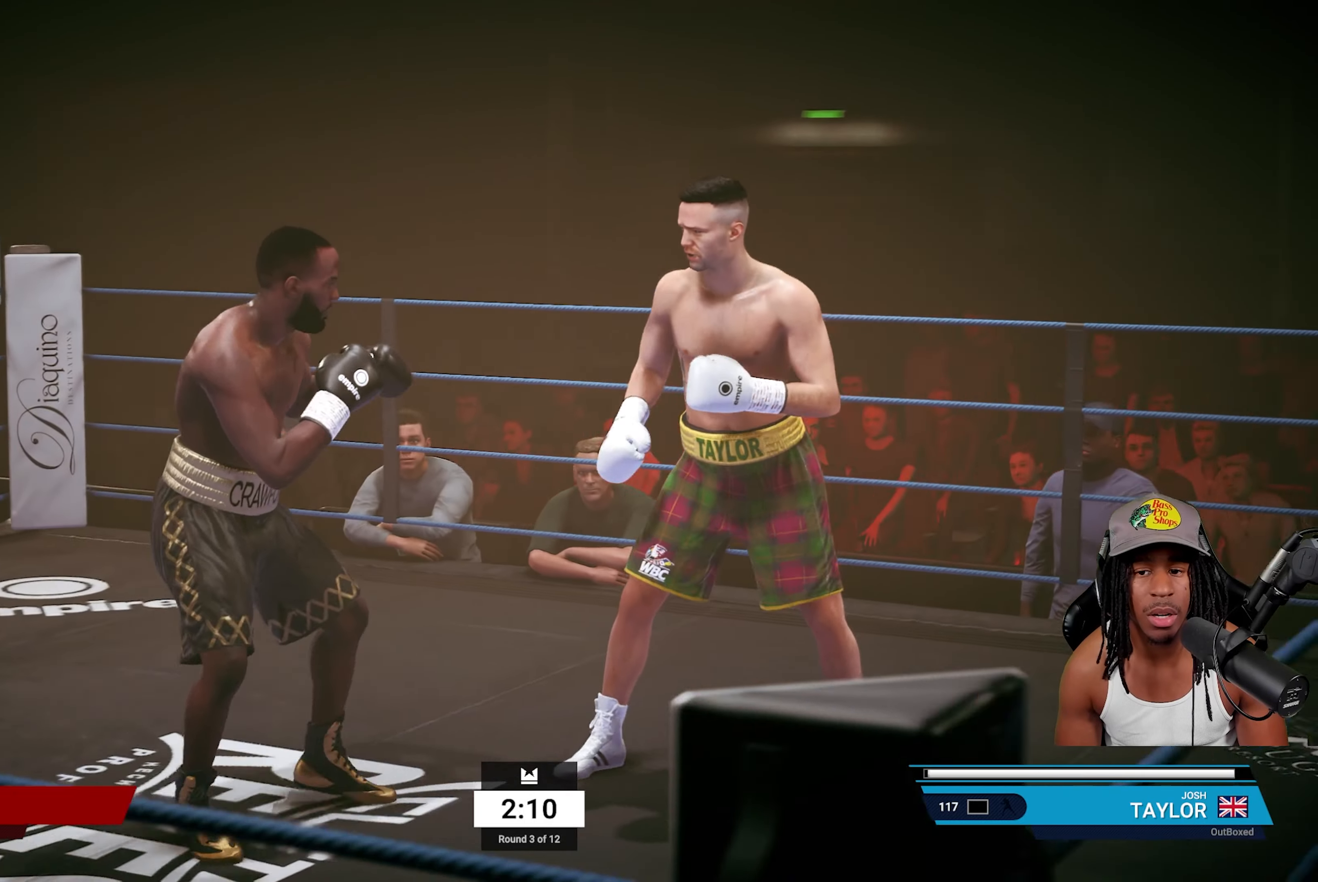
{"buttons": ["R2"], "left_stick": "right", "right_stick": "center", "events": [[217, "R2", "down"]]}
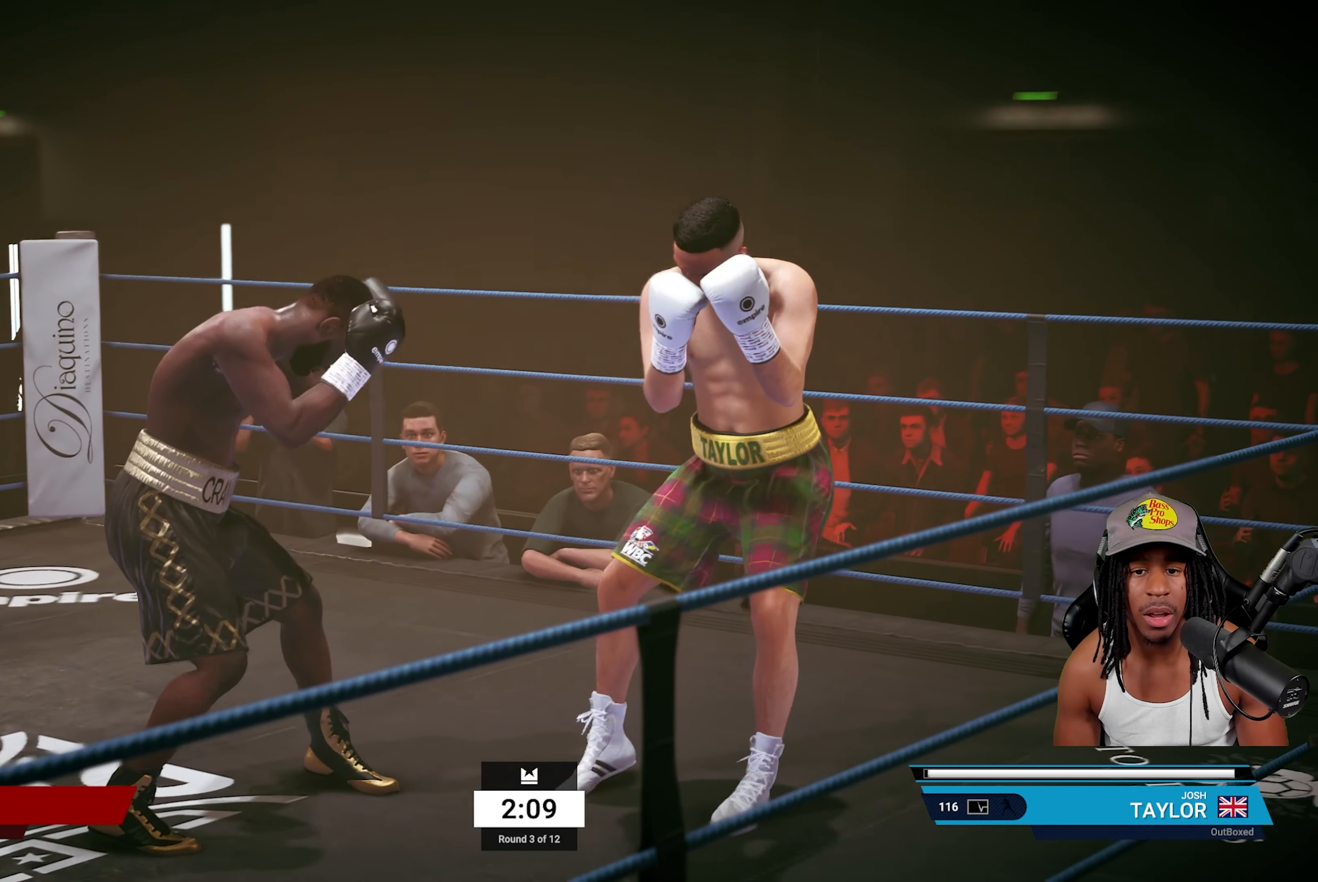
{"buttons": [], "left_stick": "up", "right_stick": "center", "events": [[83, "R2", "up"], [150, "left_stick", "up"]]}
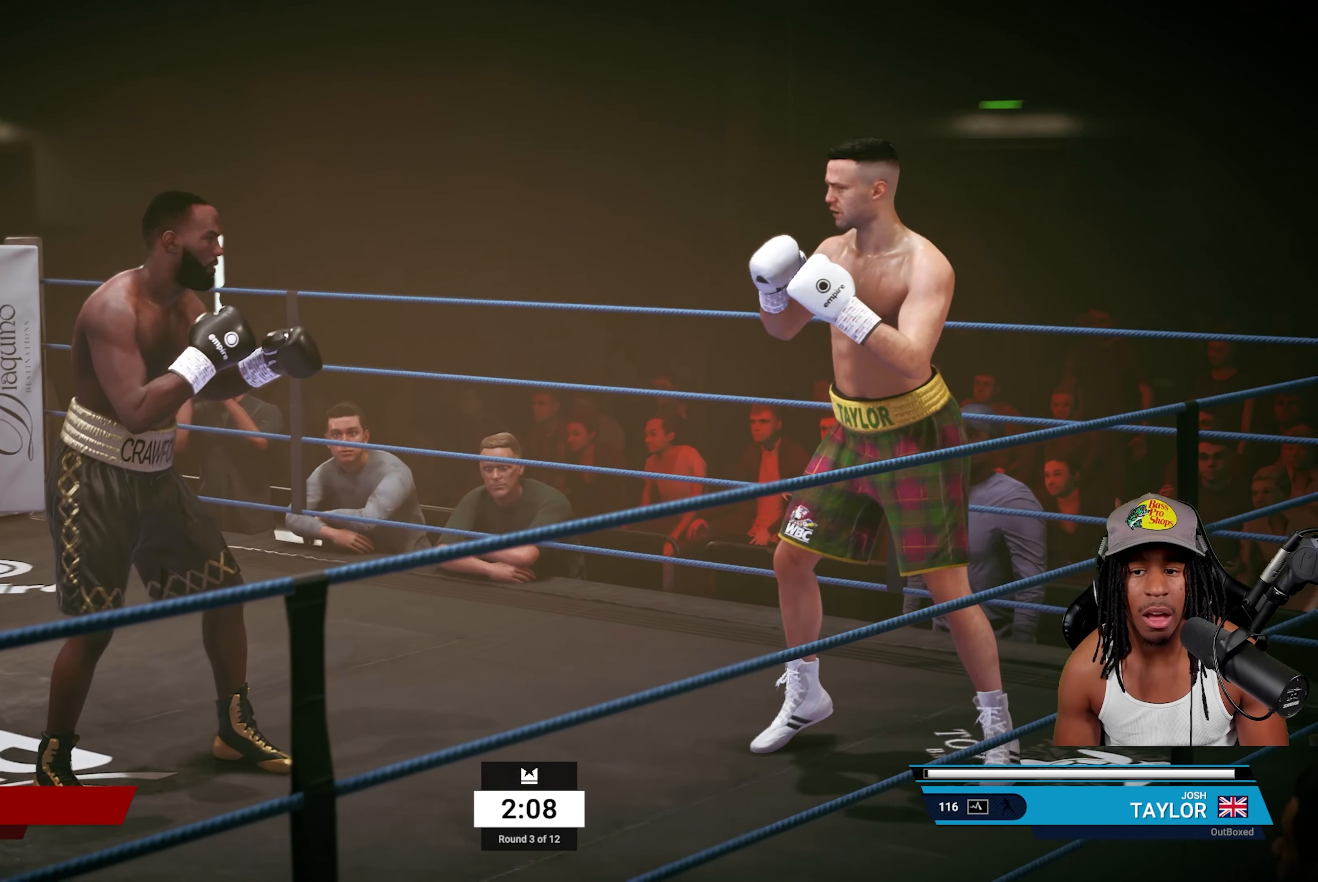
{"buttons": [], "left_stick": "up-left", "right_stick": "center", "events": [[50, "left_stick", "up-left"]]}
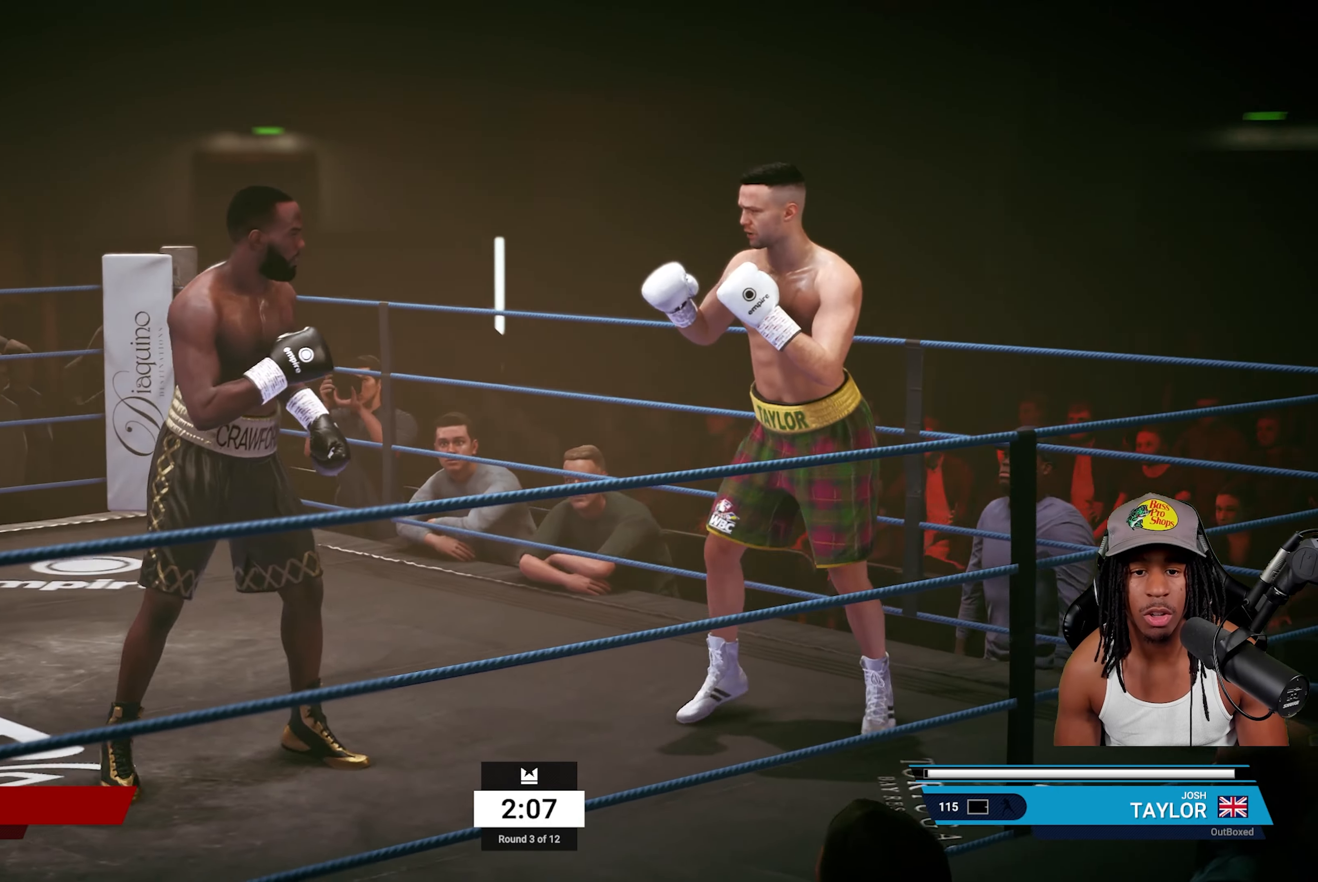
{"buttons": [], "left_stick": "up-right", "right_stick": "center", "events": [[167, "left_stick", "up"], [483, "left_stick", "up-right"]]}
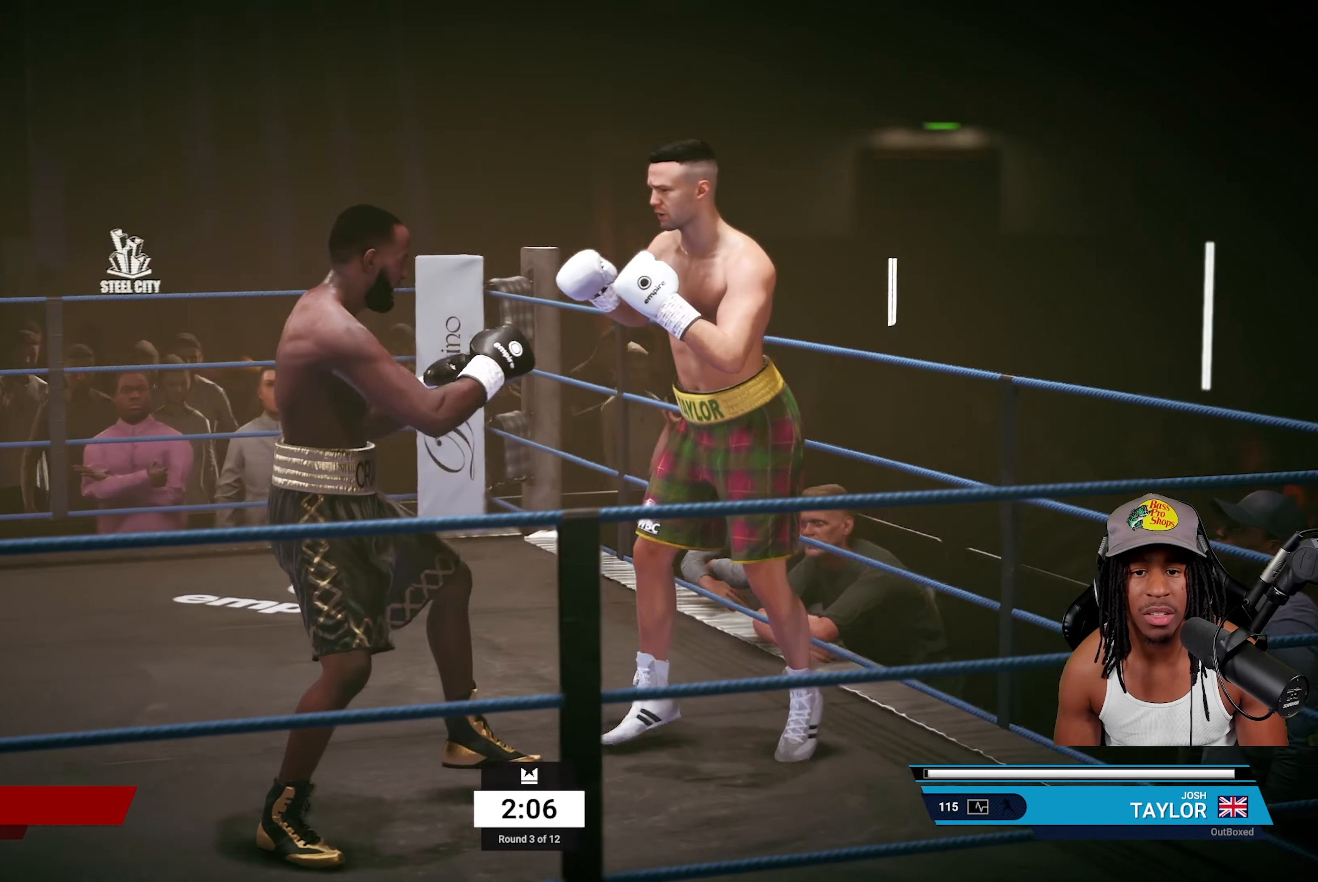
{"buttons": [], "left_stick": "left", "right_stick": "center", "events": [[117, "left_stick", "center"], [233, "left_stick", "left"], [283, "TRIANGLE", "down"], [417, "TRIANGLE", "up"]]}